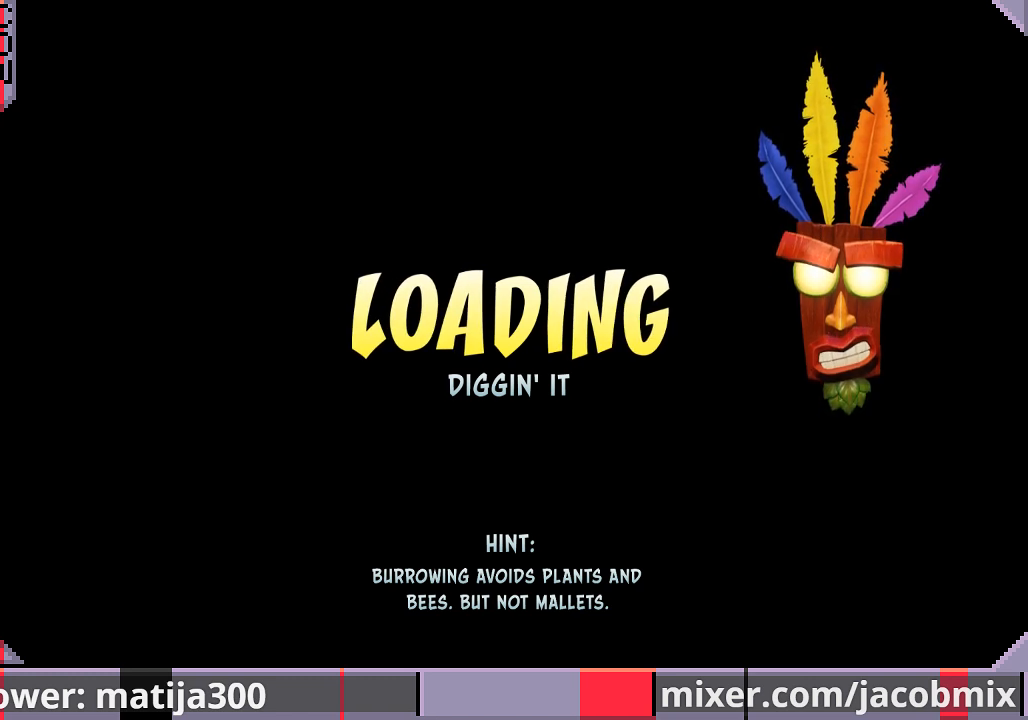
Gameplay with a controller (PlayStation layout); each line is a JSON object with the inputs held at the frame after it (dt_ms = milliseconds from this image to that frame). "events" lists button and stick changes between this image and that frame as [ms after this image, input, new state], when the widget could be followed in between. Not read: L2 R1 R2.
{"dt_ms": 500, "buttons": ["DPAD_UP"], "left_stick": "center", "right_stick": "center", "events": [[367, "DPAD_UP", "down"]]}
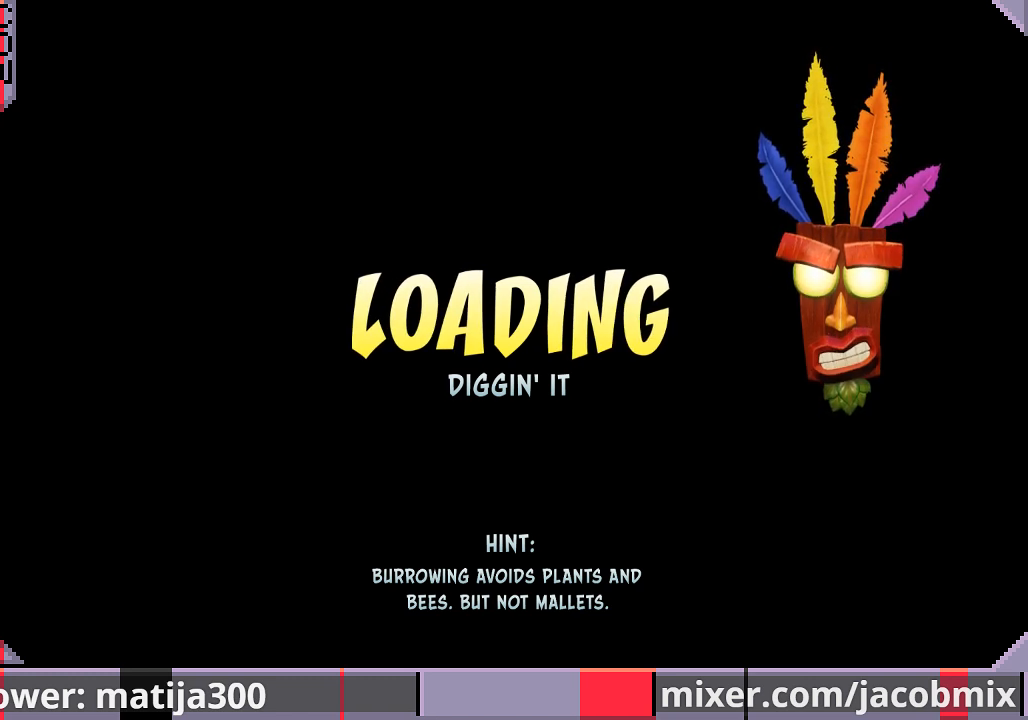
{"dt_ms": 500, "buttons": ["DPAD_UP"], "left_stick": "center", "right_stick": "center", "events": []}
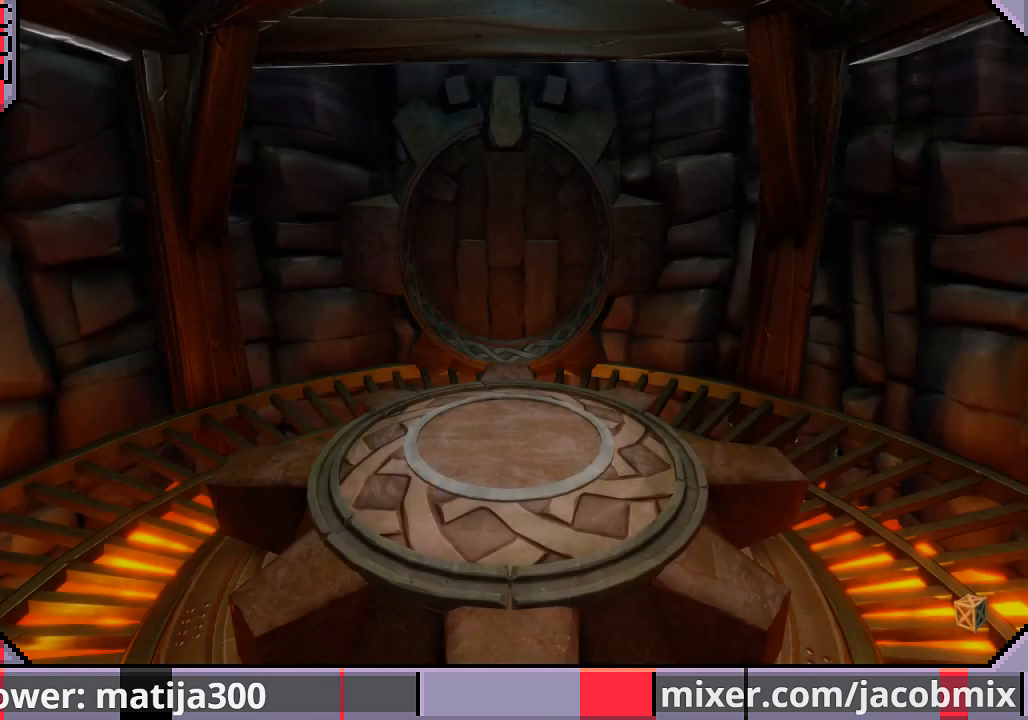
{"dt_ms": 500, "buttons": ["DPAD_UP"], "left_stick": "center", "right_stick": "center", "events": []}
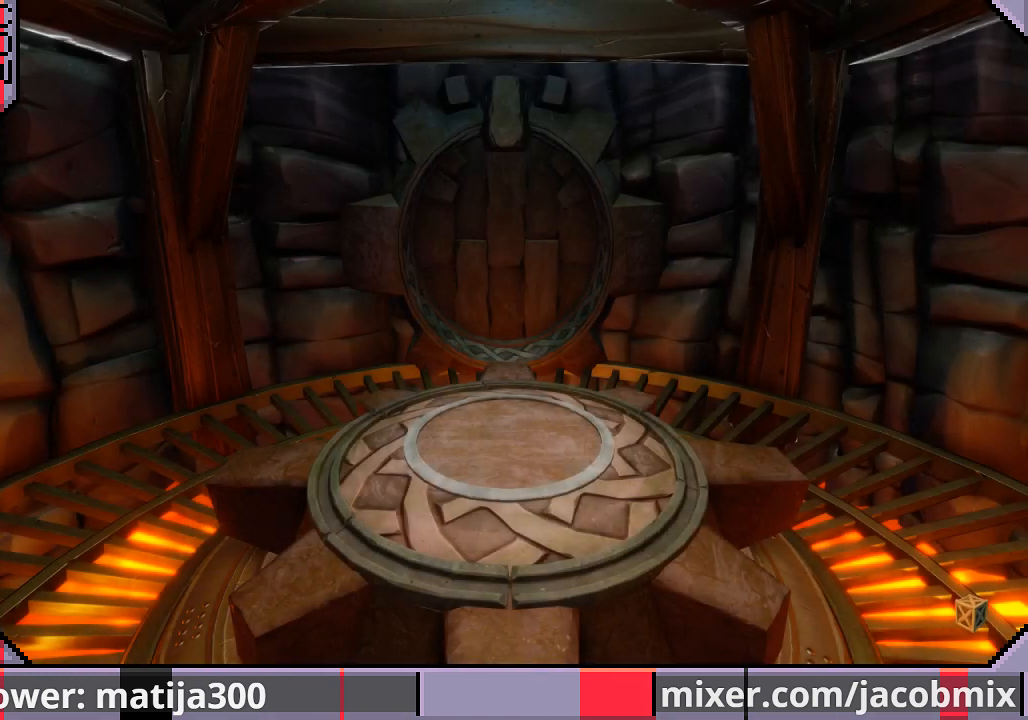
{"dt_ms": 500, "buttons": ["DPAD_UP"], "left_stick": "center", "right_stick": "center", "events": []}
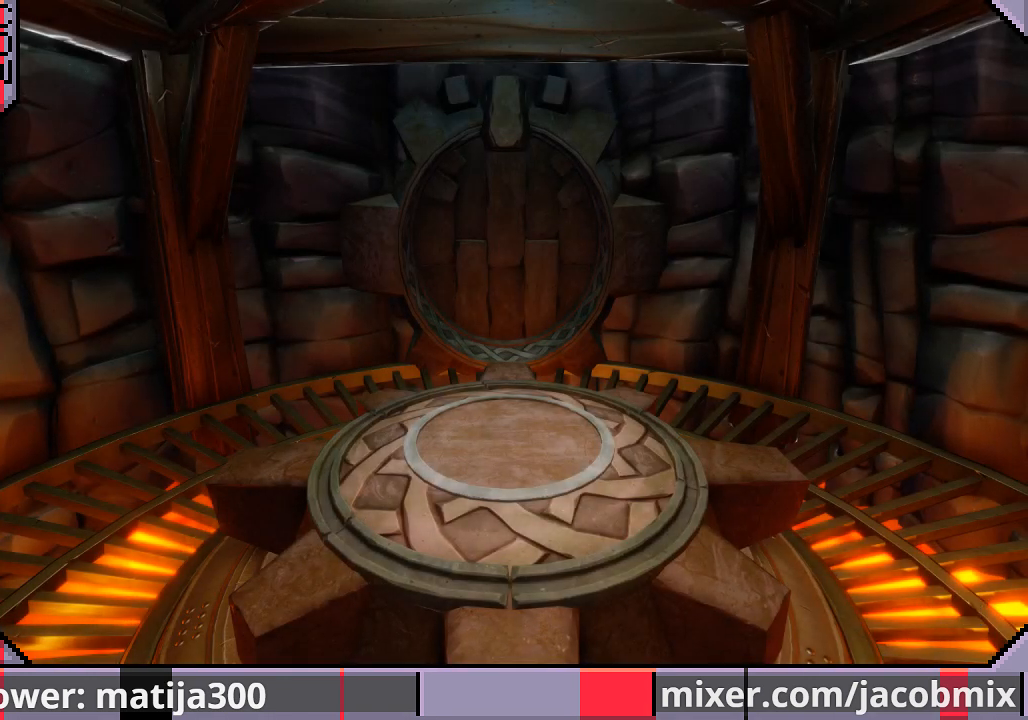
{"dt_ms": 500, "buttons": ["DPAD_UP"], "left_stick": "center", "right_stick": "center", "events": []}
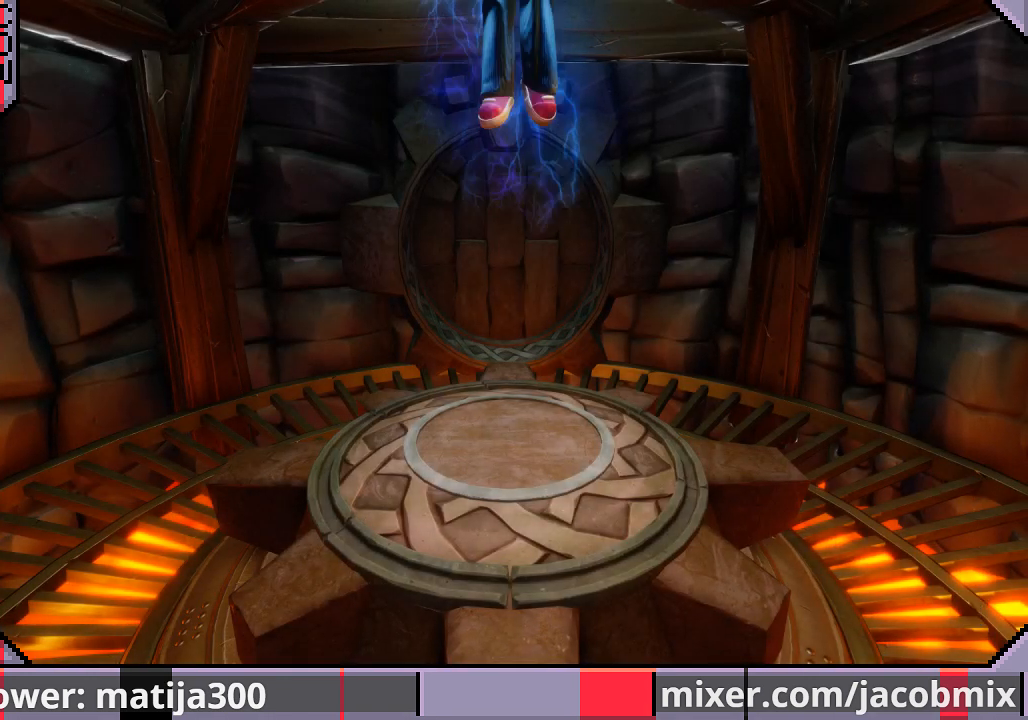
{"dt_ms": 500, "buttons": ["DPAD_UP"], "left_stick": "center", "right_stick": "center", "events": []}
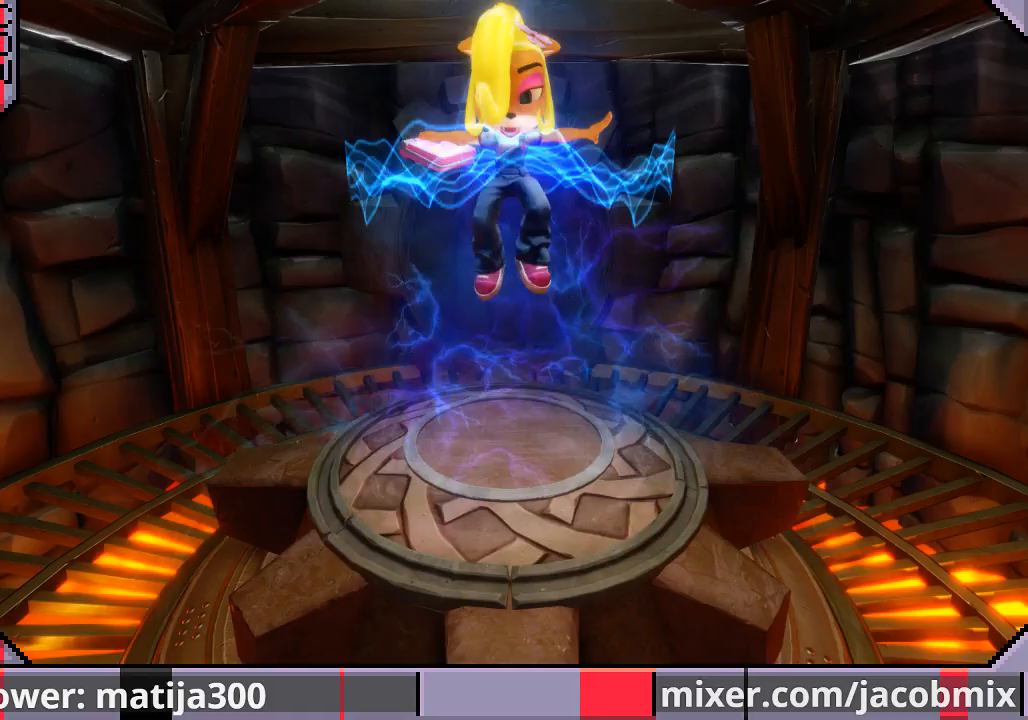
{"dt_ms": 500, "buttons": ["DPAD_UP"], "left_stick": "center", "right_stick": "center", "events": []}
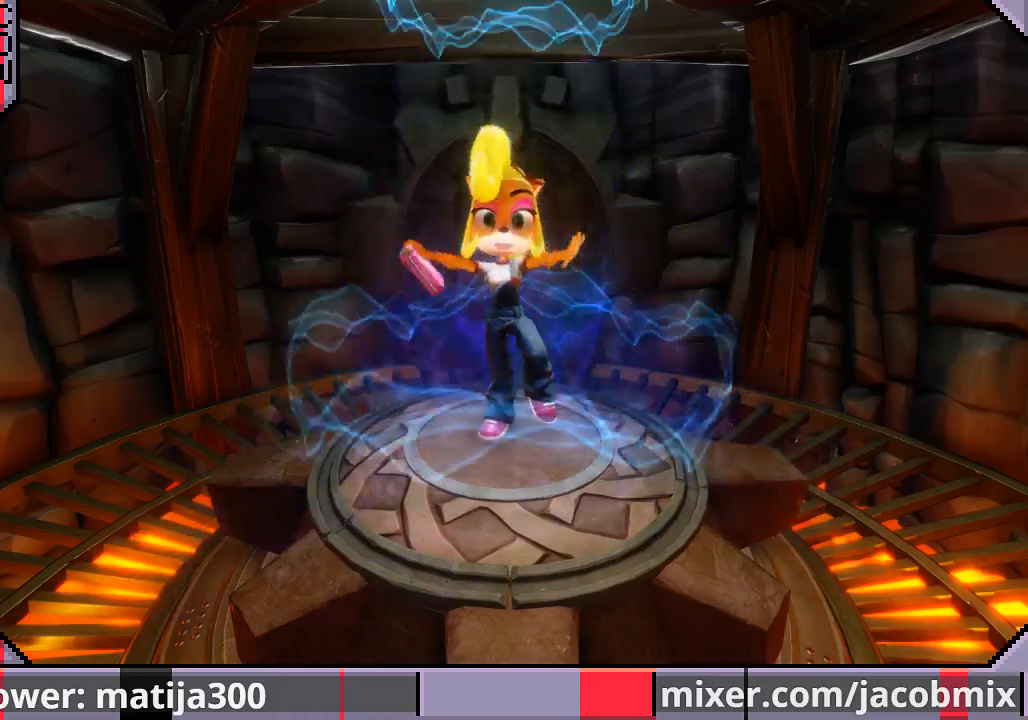
{"dt_ms": 500, "buttons": ["DPAD_UP"], "left_stick": "center", "right_stick": "center", "events": []}
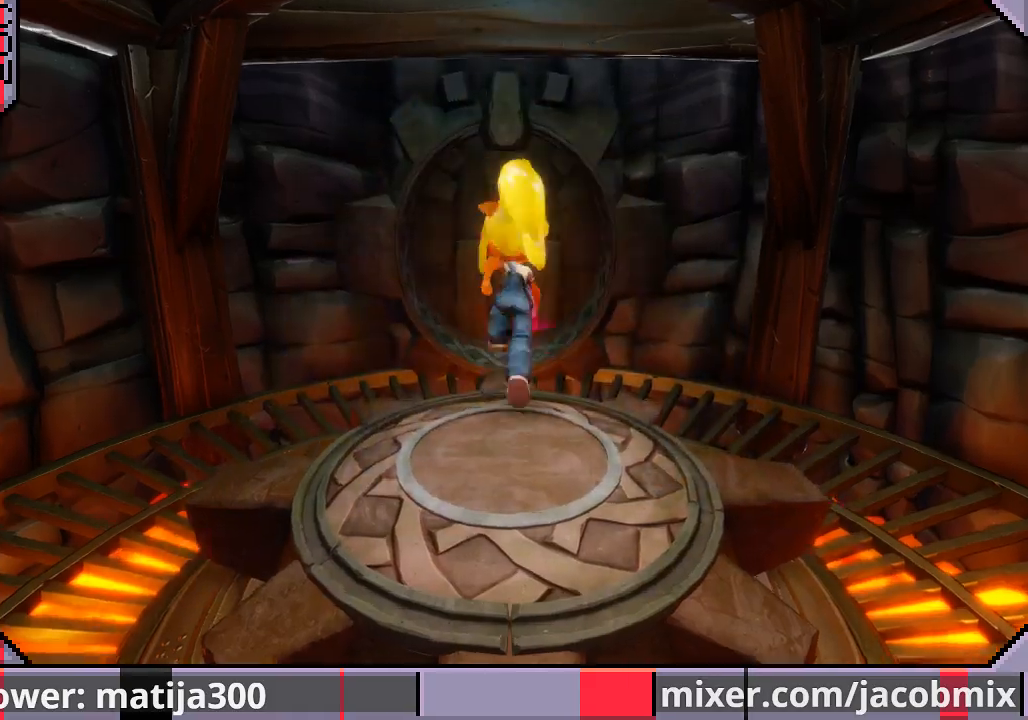
{"dt_ms": 500, "buttons": ["DPAD_UP"], "left_stick": "center", "right_stick": "center", "events": []}
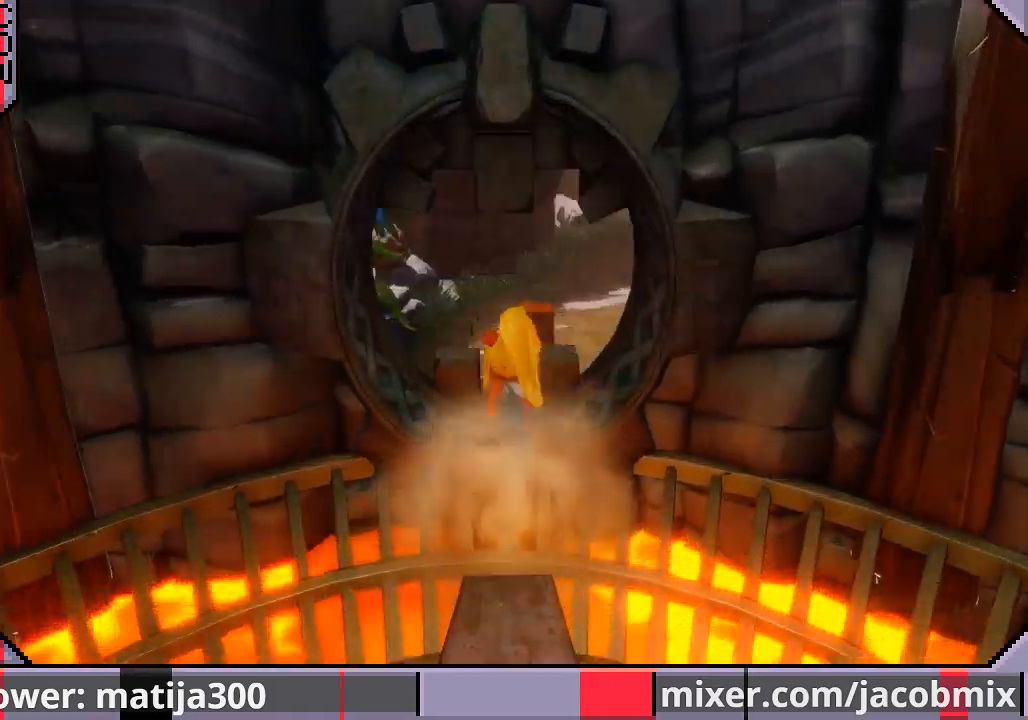
{"dt_ms": 500, "buttons": ["DPAD_UP"], "left_stick": "center", "right_stick": "center", "events": []}
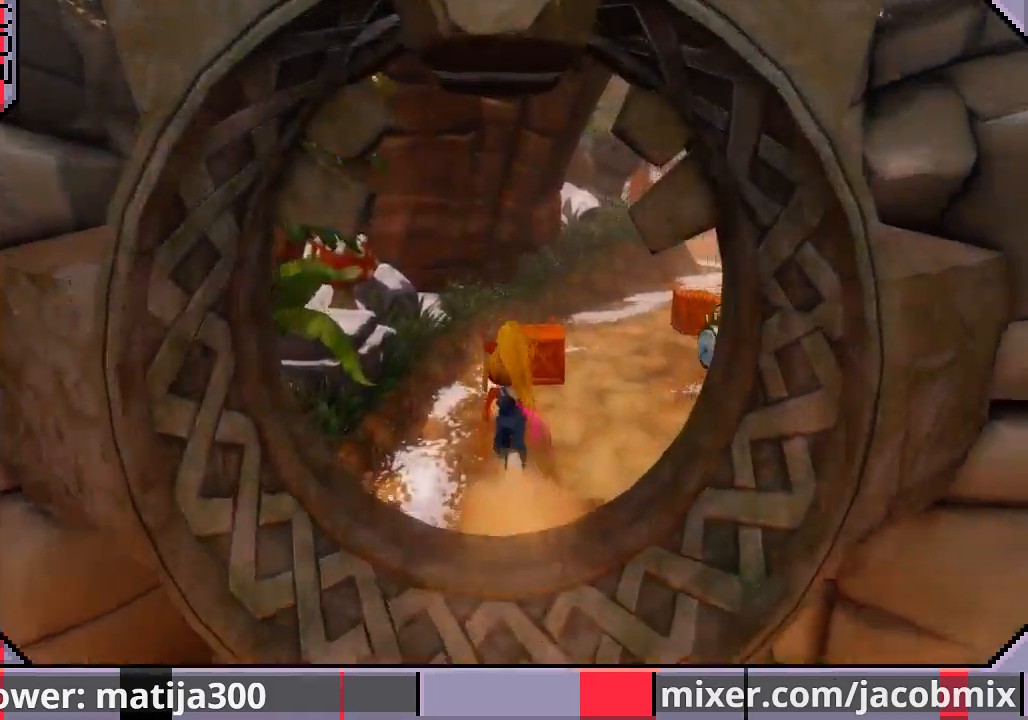
{"dt_ms": 500, "buttons": ["DPAD_UP", "DPAD_RIGHT"], "left_stick": "center", "right_stick": "center", "events": [[100, "DPAD_RIGHT", "down"], [200, "DPAD_RIGHT", "up"], [467, "DPAD_RIGHT", "down"]]}
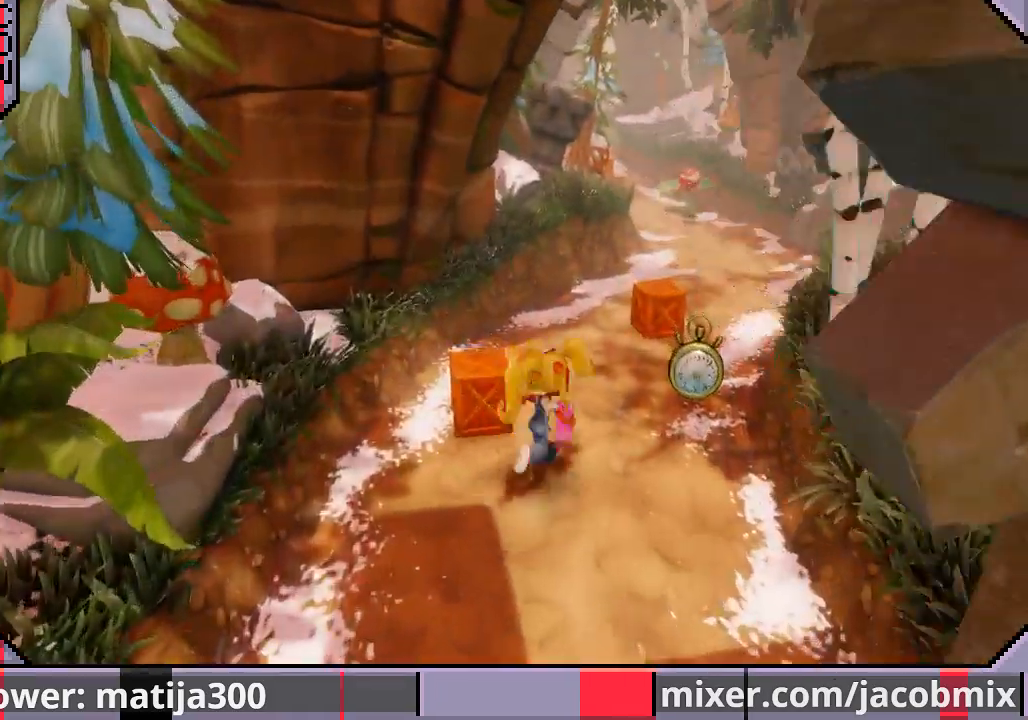
{"dt_ms": 500, "buttons": ["CROSS", "DPAD_UP"], "left_stick": "center", "right_stick": "center", "events": [[300, "DPAD_RIGHT", "up"], [400, "CROSS", "down"]]}
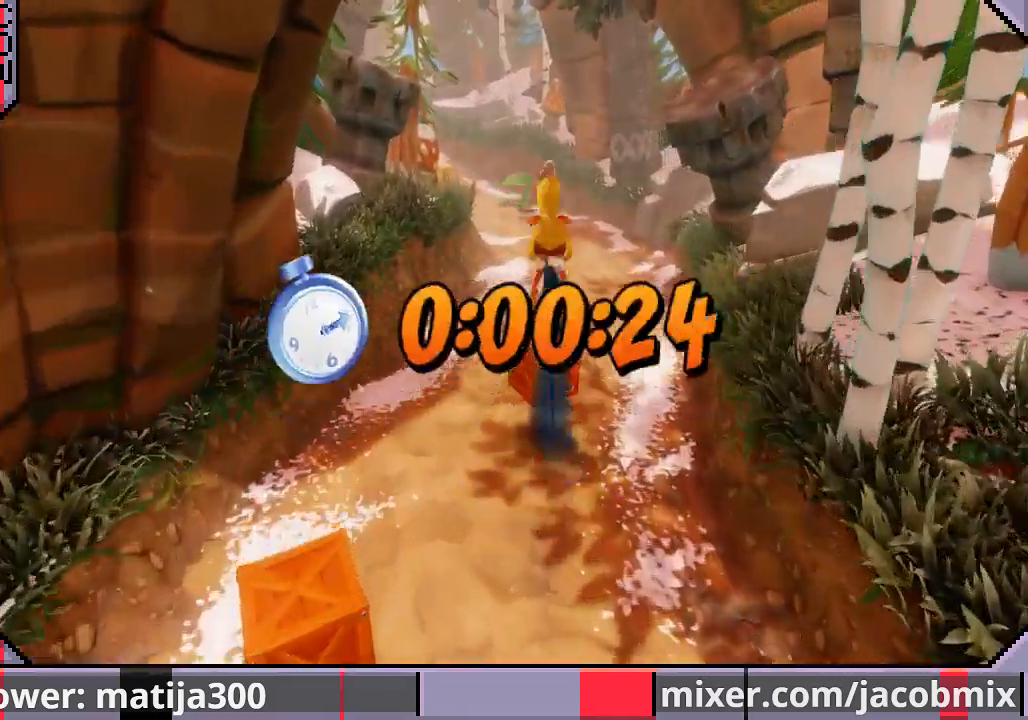
{"dt_ms": 500, "buttons": ["DPAD_UP"], "left_stick": "center", "right_stick": "center", "events": [[300, "CROSS", "up"]]}
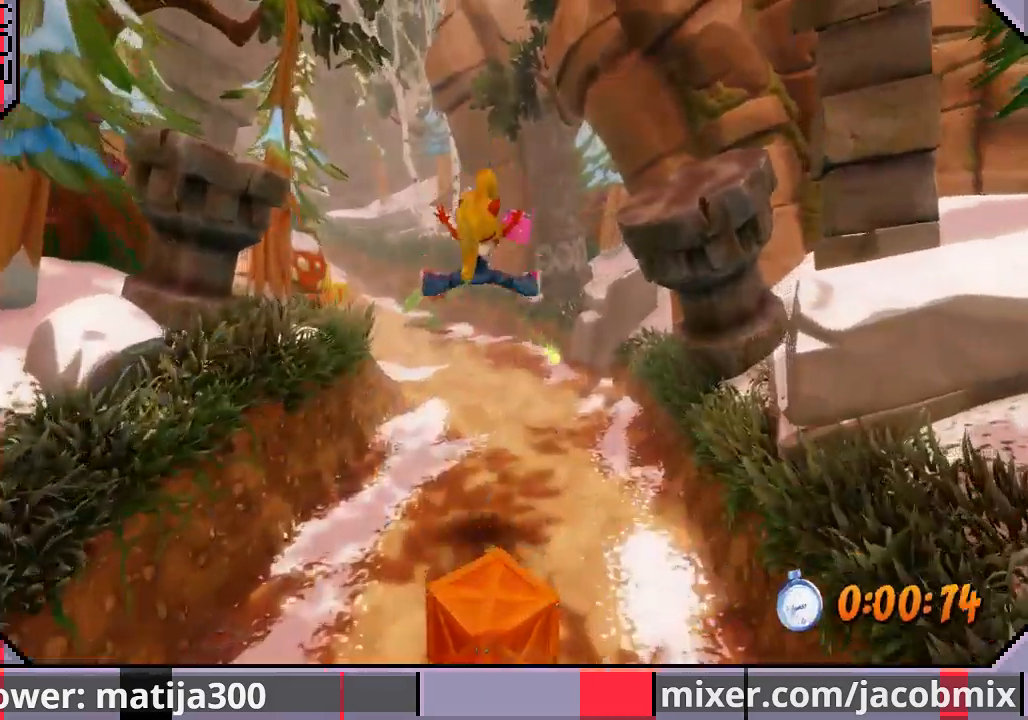
{"dt_ms": 500, "buttons": ["CROSS", "DPAD_UP"], "left_stick": "center", "right_stick": "center", "events": [[467, "CROSS", "down"]]}
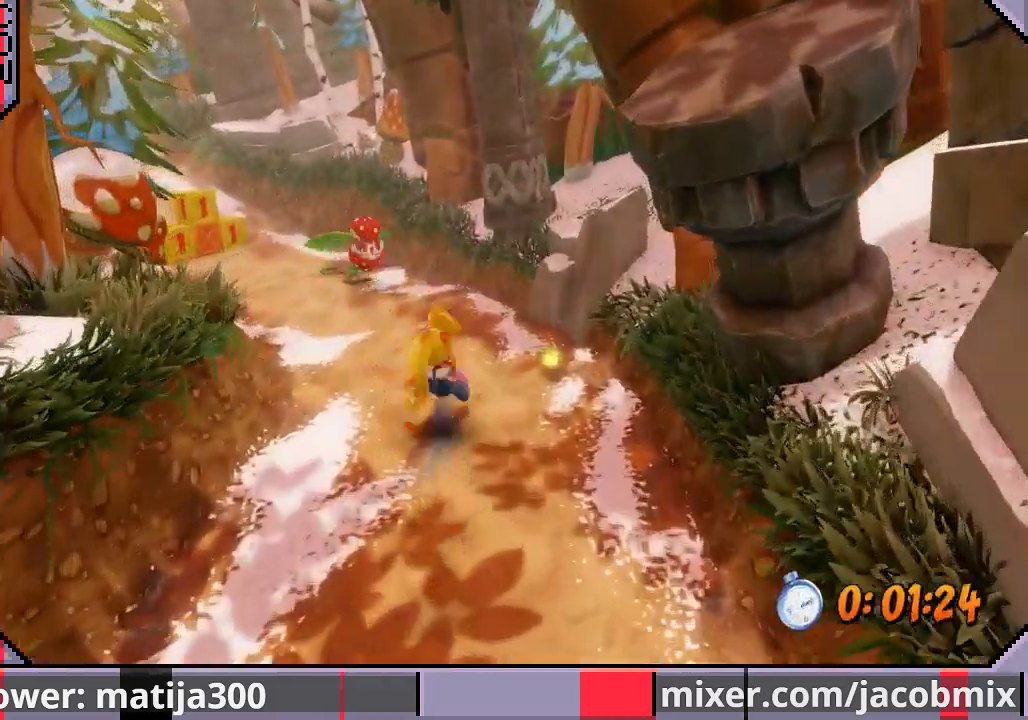
{"dt_ms": 500, "buttons": ["DPAD_UP", "DPAD_LEFT"], "left_stick": "center", "right_stick": "center", "events": [[67, "DPAD_LEFT", "down"], [400, "CROSS", "up"]]}
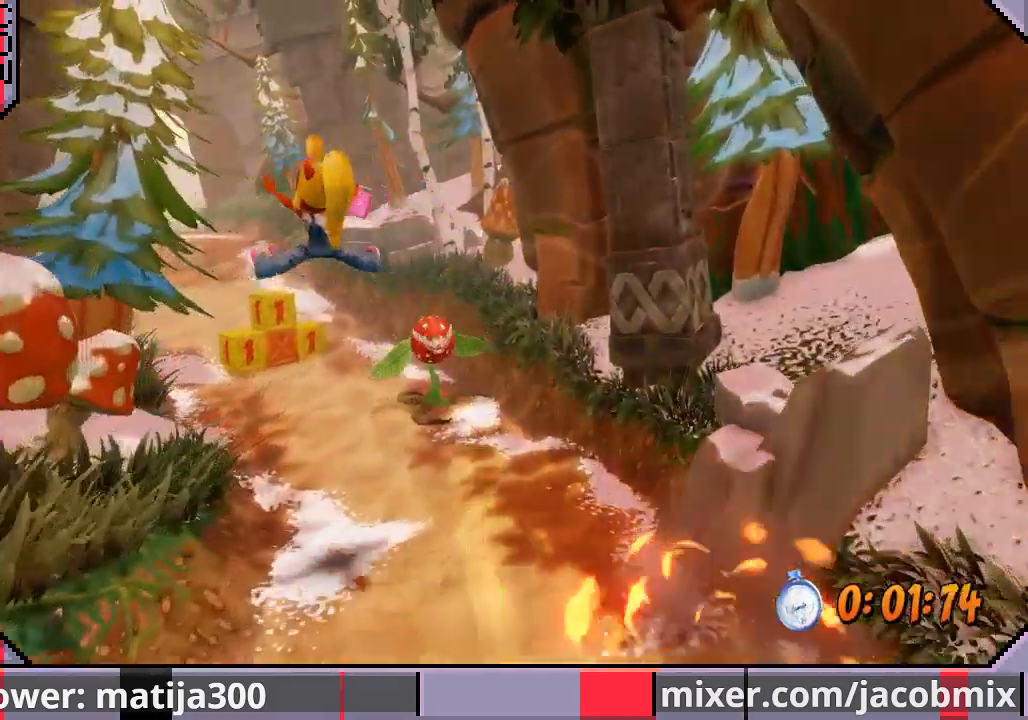
{"dt_ms": 500, "buttons": ["DPAD_UP"], "left_stick": "center", "right_stick": "center", "events": [[200, "DPAD_LEFT", "up"]]}
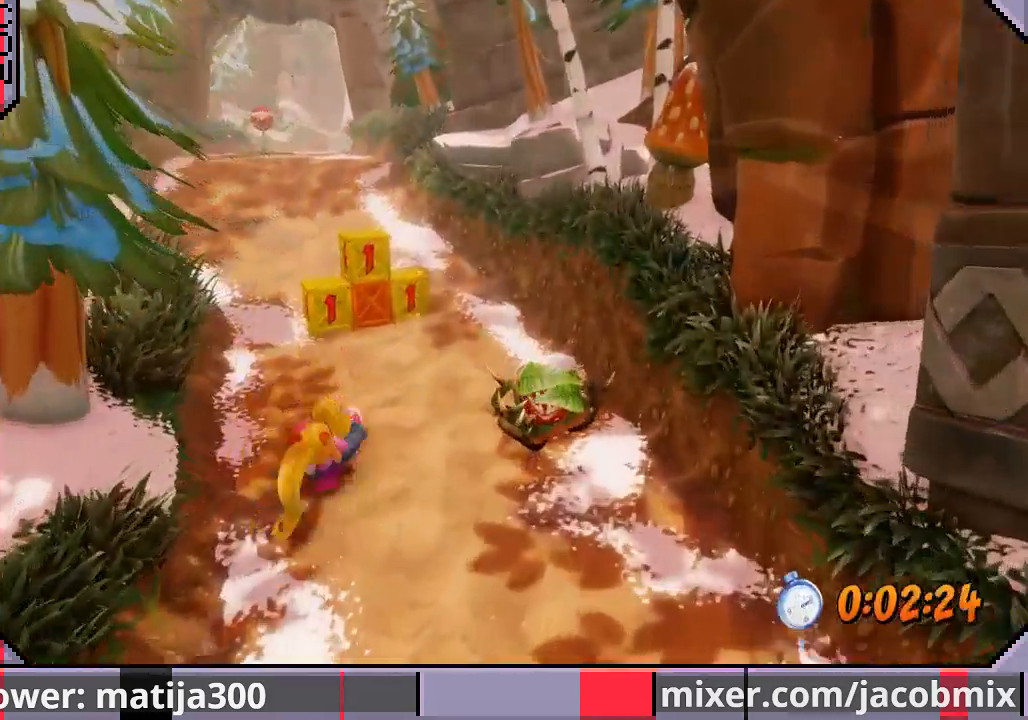
{"dt_ms": 500, "buttons": ["SQUARE", "DPAD_UP"], "left_stick": "center", "right_stick": "center", "events": [[133, "SQUARE", "down"], [200, "DPAD_RIGHT", "down"], [300, "DPAD_RIGHT", "up"], [433, "SQUARE", "up"], [500, "SQUARE", "down"]]}
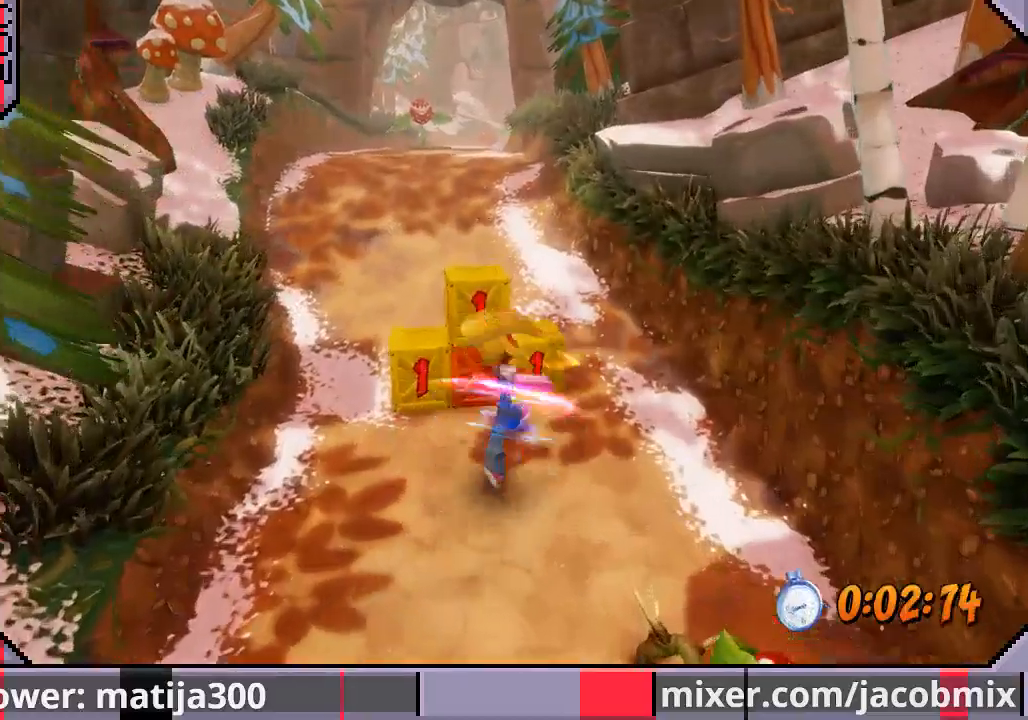
{"dt_ms": 500, "buttons": ["SQUARE", "DPAD_UP"], "left_stick": "center", "right_stick": "center", "events": [[67, "DPAD_LEFT", "down"], [133, "SQUARE", "up"], [167, "SQUARE", "down"], [233, "DPAD_LEFT", "up"], [267, "SQUARE", "up"], [300, "DPAD_RIGHT", "down"], [333, "SQUARE", "down"], [367, "DPAD_RIGHT", "up"], [433, "DPAD_LEFT", "down"], [433, "SQUARE", "up"], [467, "DPAD_LEFT", "up"], [500, "SQUARE", "down"]]}
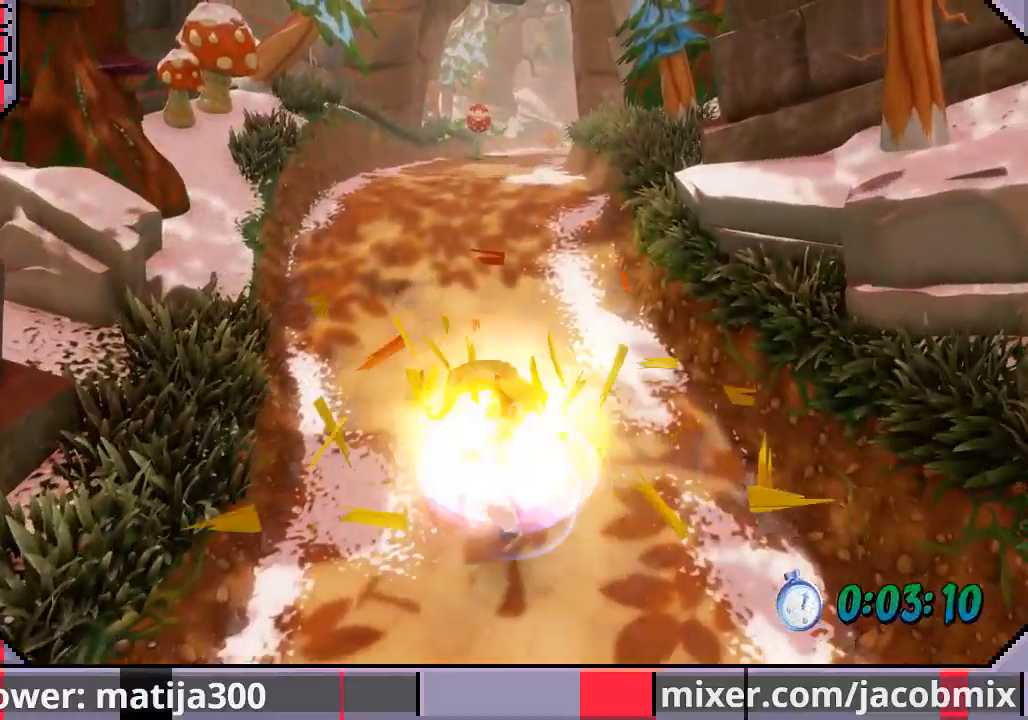
{"dt_ms": 500, "buttons": ["CROSS", "DPAD_UP"], "left_stick": "center", "right_stick": "center", "events": [[100, "SQUARE", "up"], [433, "CROSS", "down"]]}
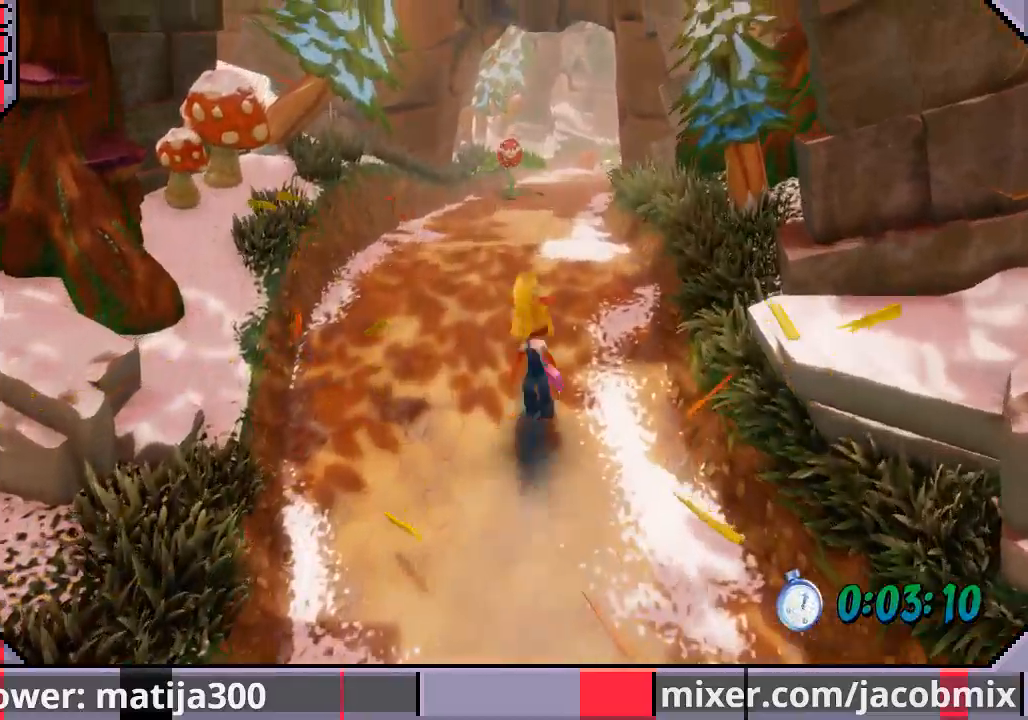
{"dt_ms": 500, "buttons": ["DPAD_UP"], "left_stick": "center", "right_stick": "center", "events": [[267, "CROSS", "up"], [300, "DPAD_RIGHT", "down"], [400, "DPAD_RIGHT", "up"]]}
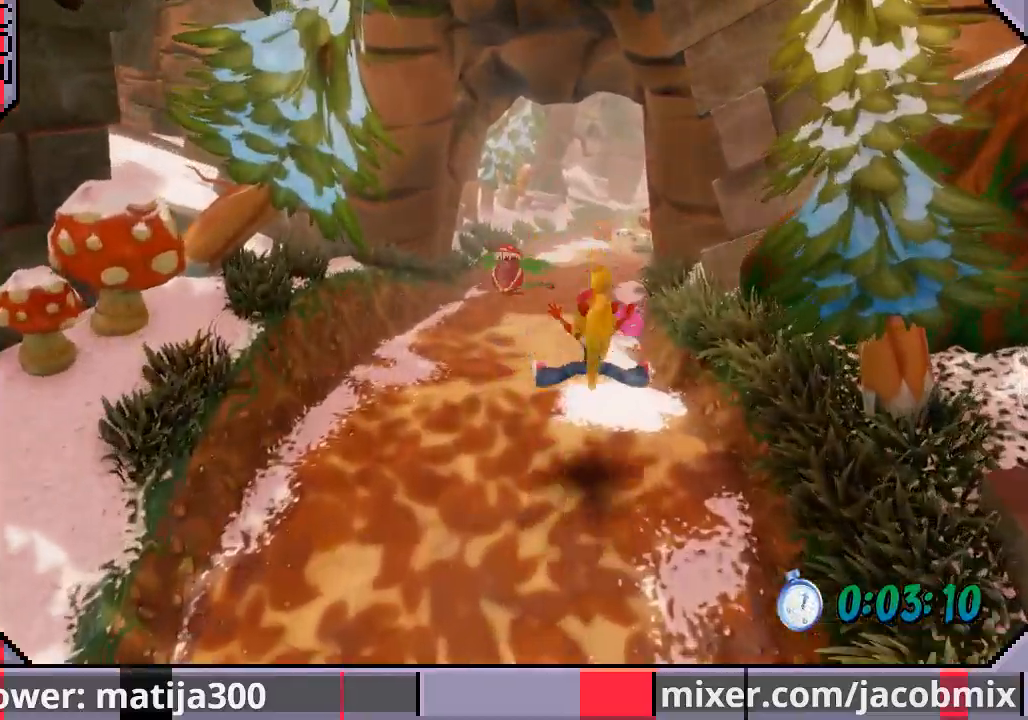
{"dt_ms": 500, "buttons": ["CROSS", "DPAD_UP"], "left_stick": "center", "right_stick": "center", "events": [[267, "CROSS", "down"]]}
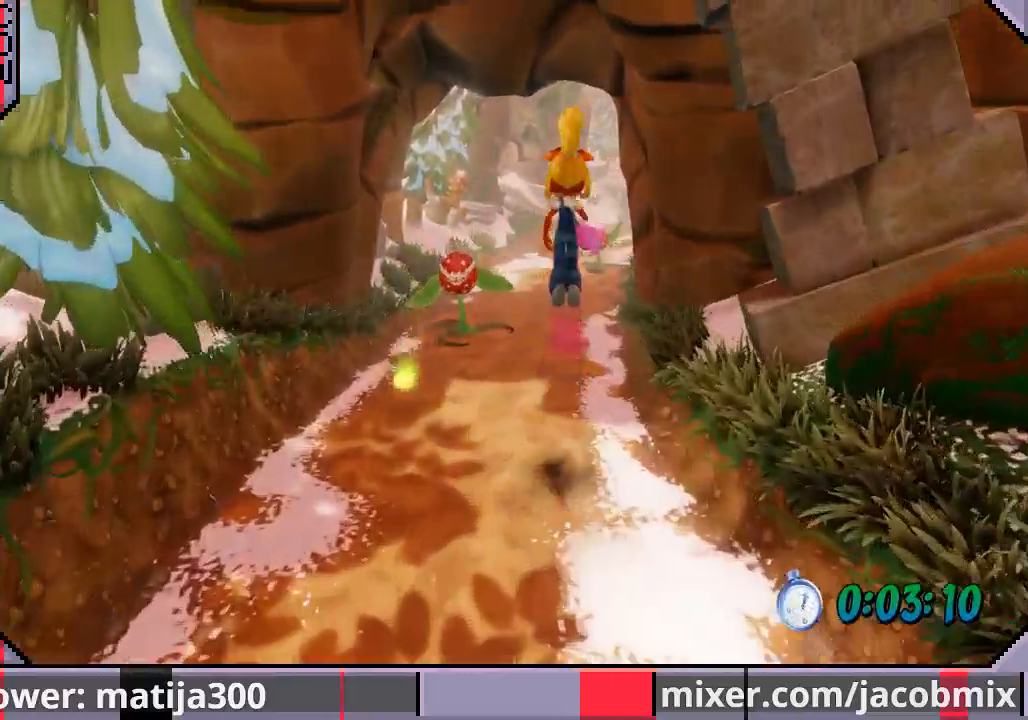
{"dt_ms": 500, "buttons": ["DPAD_UP"], "left_stick": "center", "right_stick": "center", "events": [[133, "CROSS", "up"], [200, "DPAD_RIGHT", "down"], [233, "DPAD_RIGHT", "up"]]}
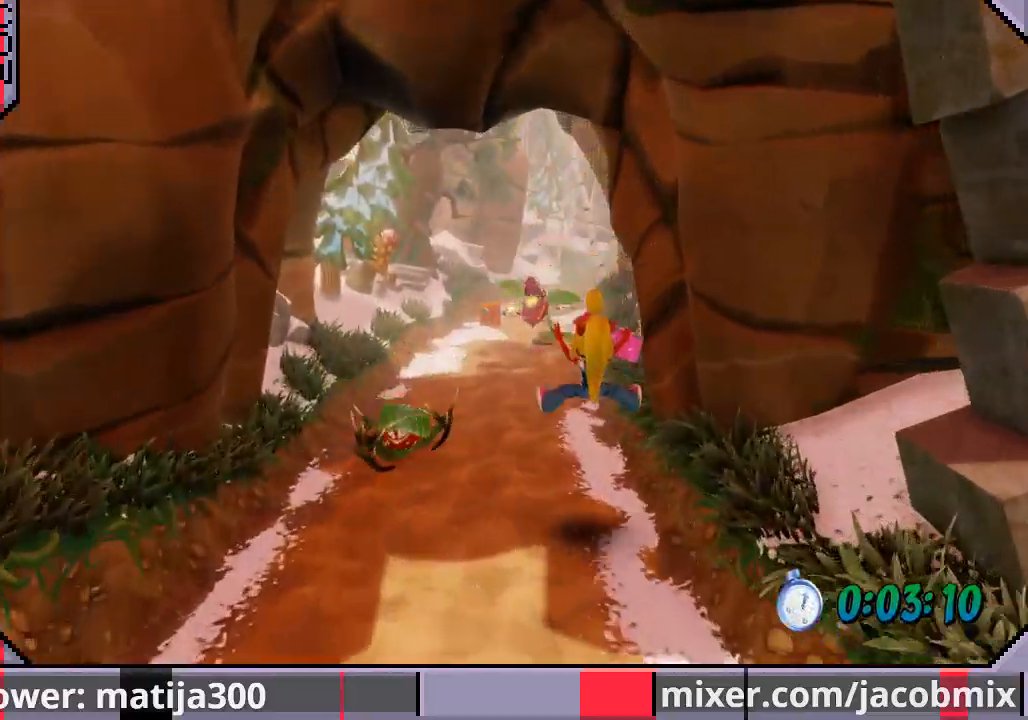
{"dt_ms": 500, "buttons": ["CROSS", "DPAD_UP"], "left_stick": "center", "right_stick": "center", "events": [[333, "CROSS", "down"]]}
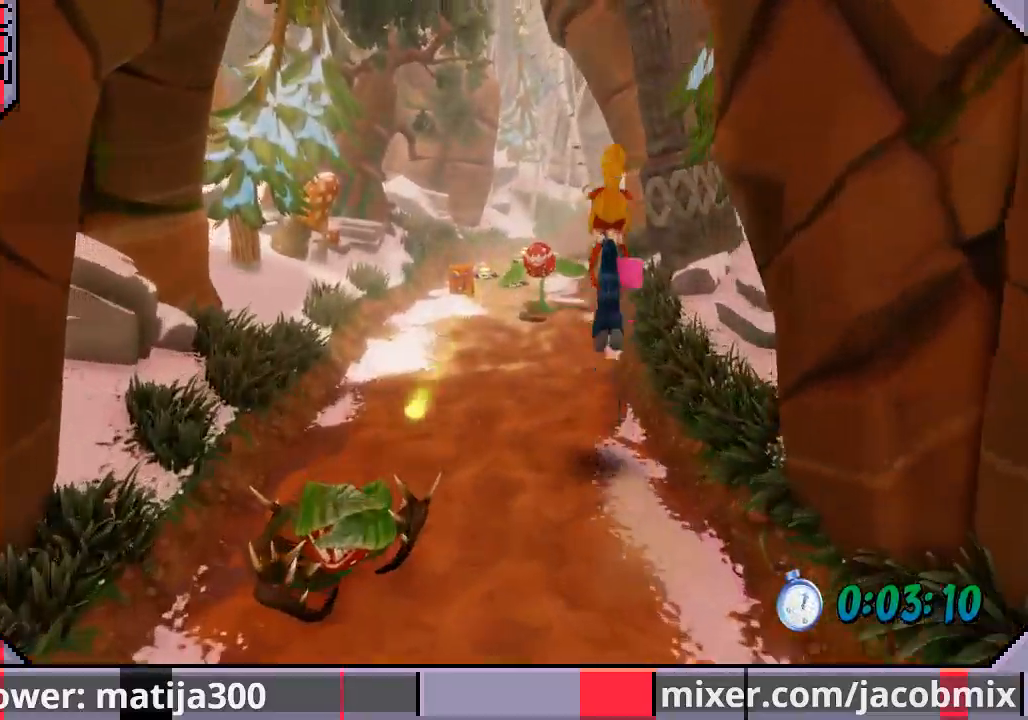
{"dt_ms": 500, "buttons": ["DPAD_UP", "DPAD_LEFT"], "left_stick": "center", "right_stick": "center", "events": [[200, "CROSS", "up"], [433, "DPAD_LEFT", "down"]]}
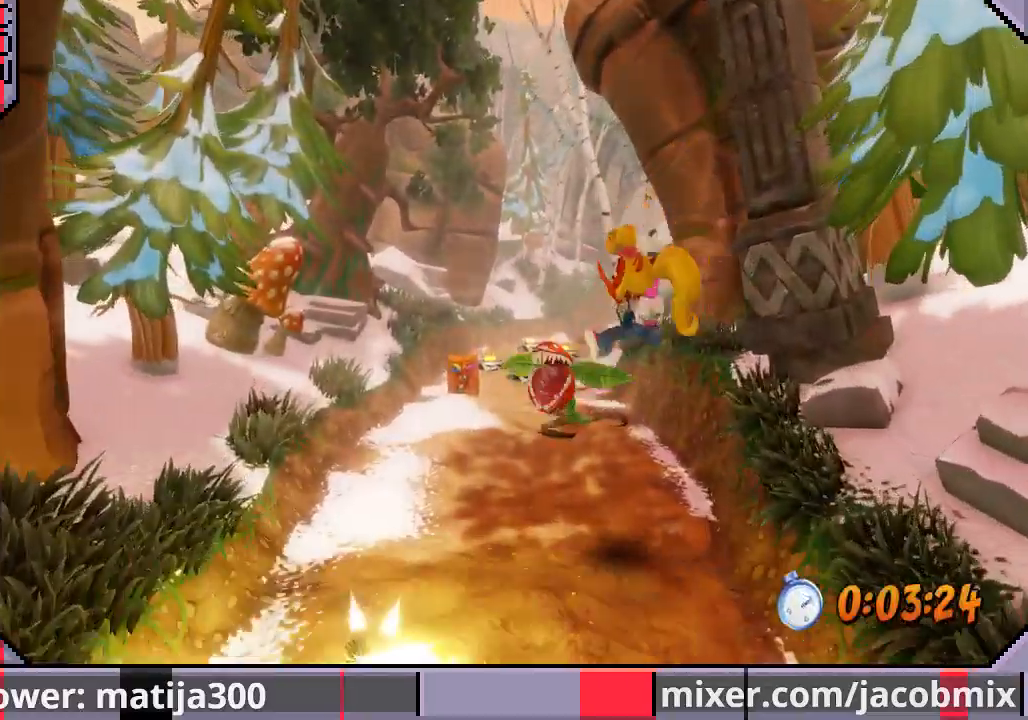
{"dt_ms": 500, "buttons": ["CROSS", "DPAD_UP", "DPAD_LEFT"], "left_stick": "center", "right_stick": "center", "events": [[333, "CROSS", "down"]]}
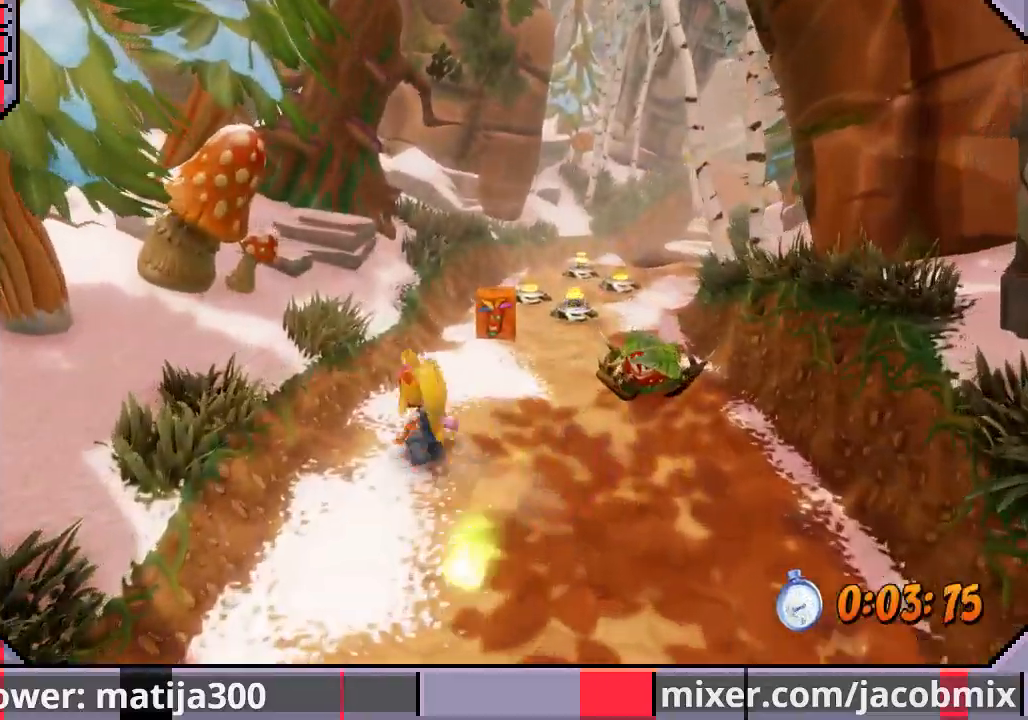
{"dt_ms": 500, "buttons": ["DPAD_UP"], "left_stick": "center", "right_stick": "center", "events": [[33, "DPAD_LEFT", "up"], [100, "DPAD_RIGHT", "down"], [233, "CROSS", "up"], [300, "DPAD_RIGHT", "up"], [333, "DPAD_LEFT", "down"], [367, "DPAD_LEFT", "up"]]}
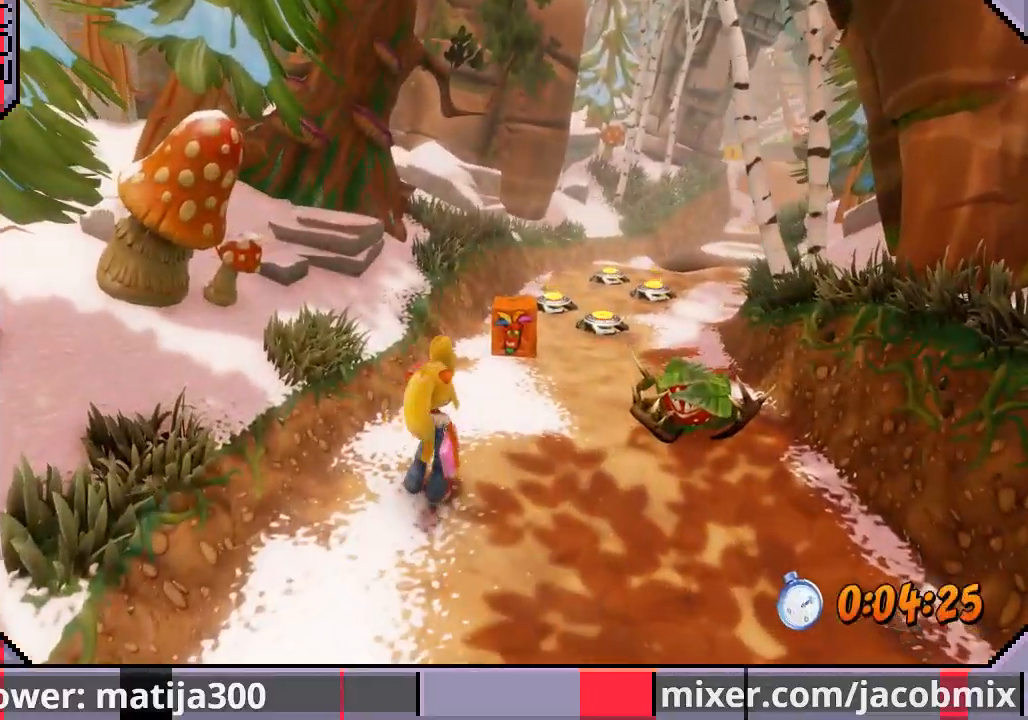
{"dt_ms": 1000, "buttons": ["CROSS", "DPAD_UP", "DPAD_RIGHT"], "left_stick": "center", "right_stick": "center"}
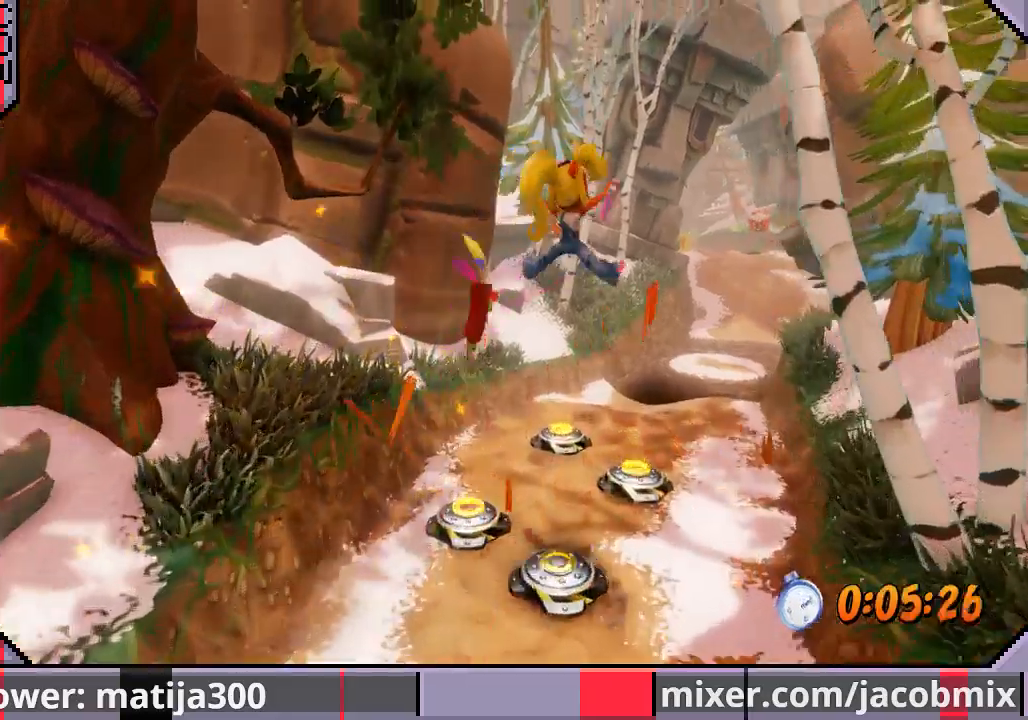
{"dt_ms": 500, "buttons": ["DPAD_UP", "DPAD_RIGHT"], "left_stick": "center", "right_stick": "center", "events": [[400, "CROSS", "up"]]}
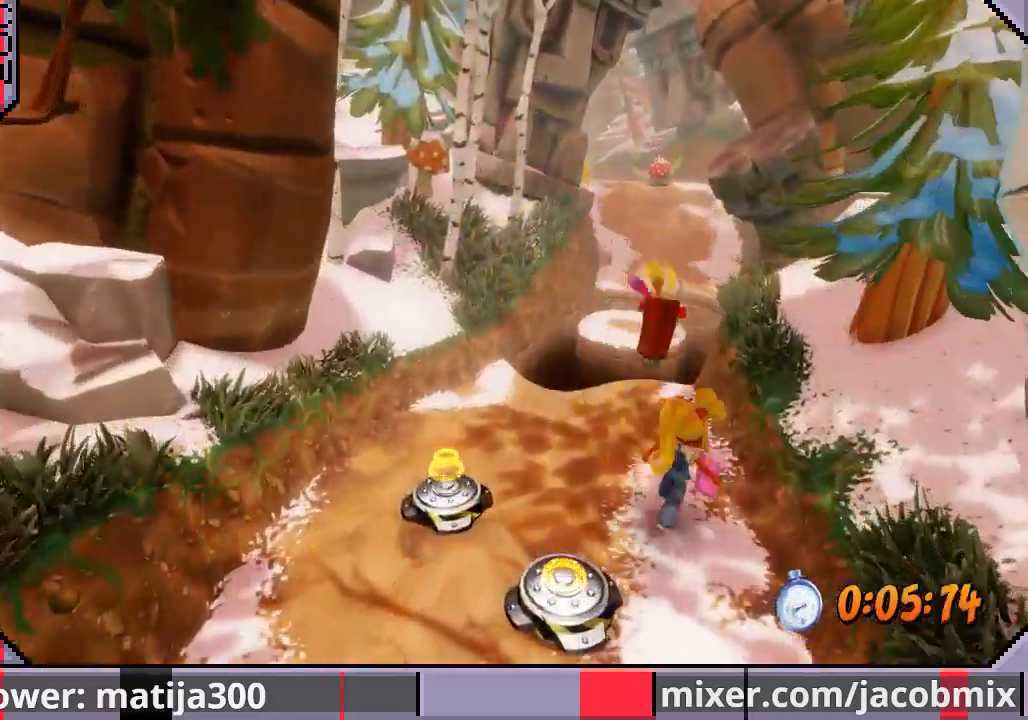
{"dt_ms": 500, "buttons": ["CROSS", "DPAD_UP"], "left_stick": "center", "right_stick": "center", "events": [[33, "DPAD_RIGHT", "up"], [300, "CROSS", "down"]]}
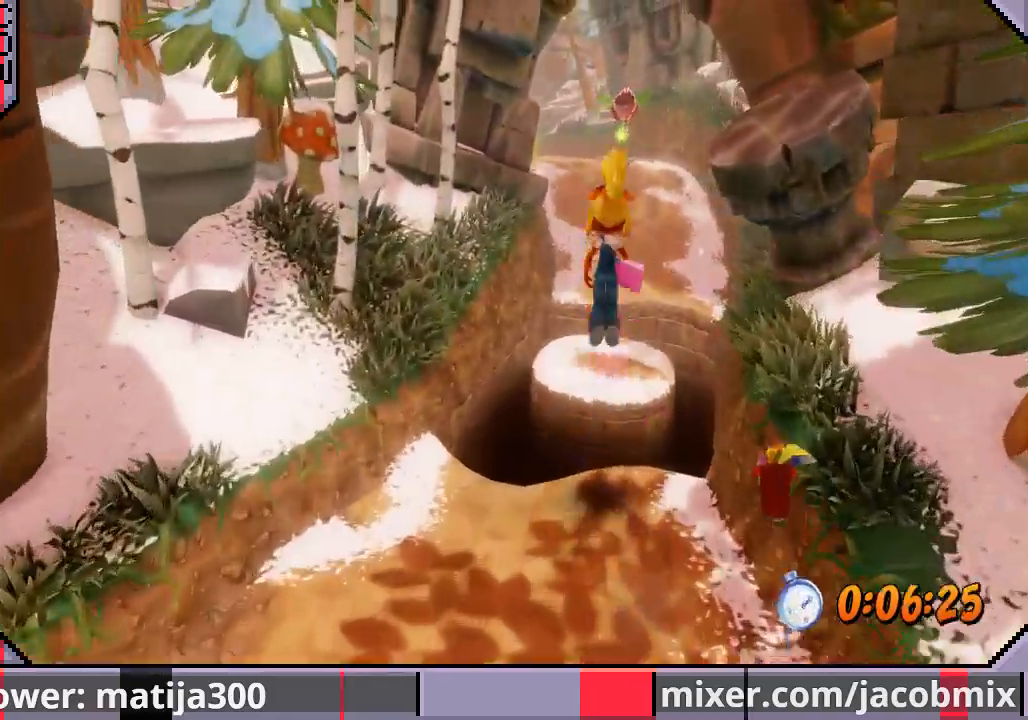
{"dt_ms": 500, "buttons": ["DPAD_UP"], "left_stick": "center", "right_stick": "center", "events": [[67, "CROSS", "up"]]}
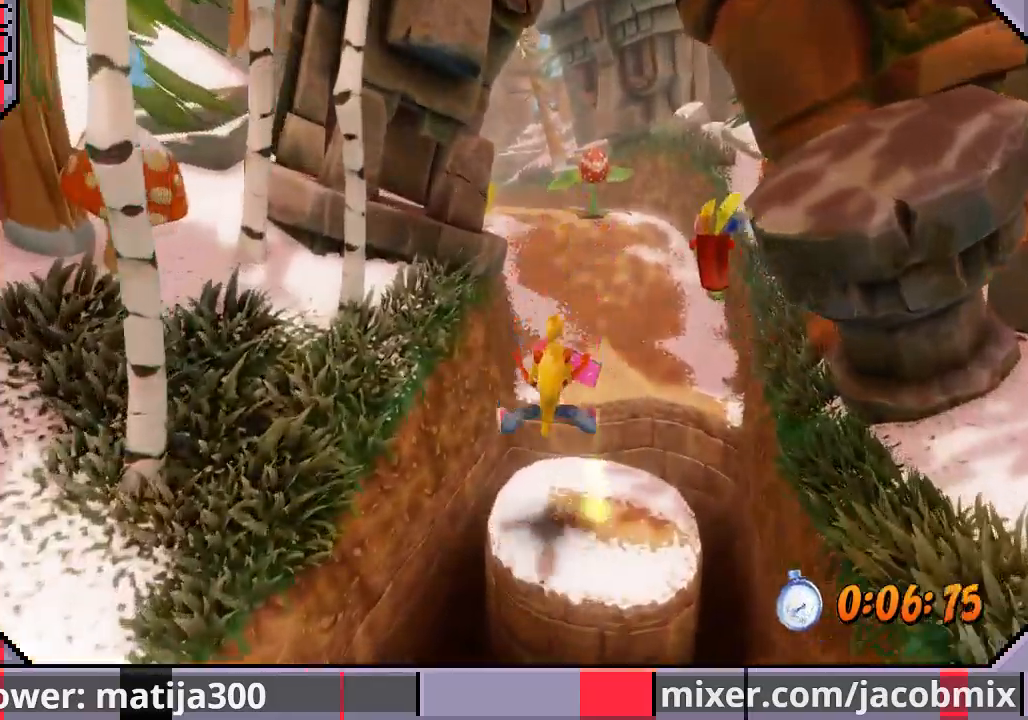
{"dt_ms": 500, "buttons": ["CROSS", "DPAD_UP"], "left_stick": "center", "right_stick": "center", "events": [[233, "CROSS", "down"]]}